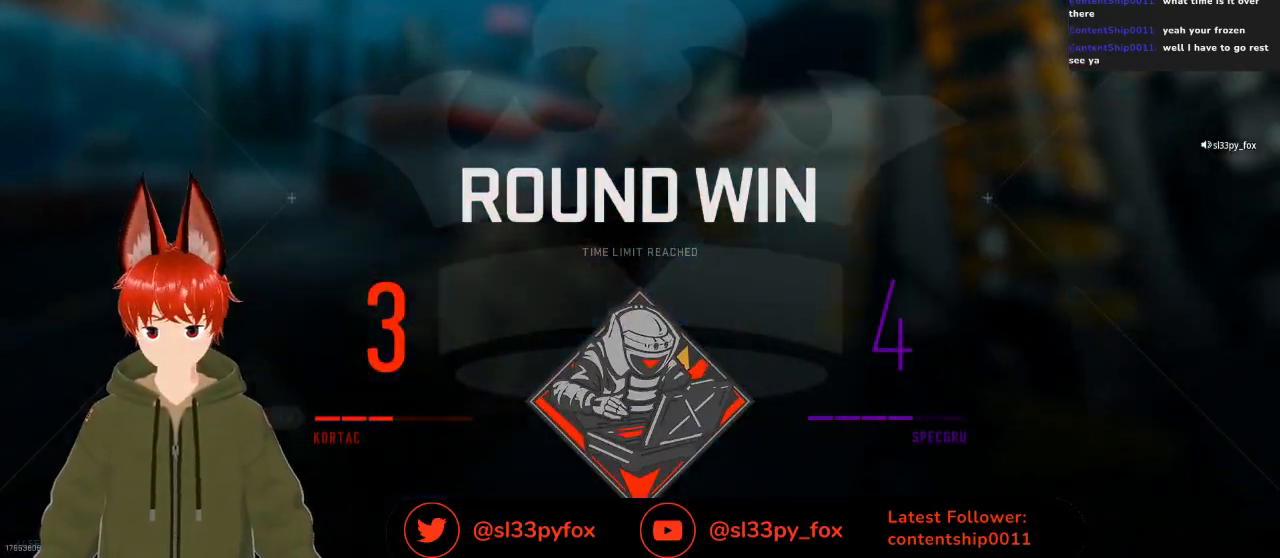
Gameplay with a controller (Xbox layout); each line is a JSON object with the inputs held at the frame after it. "events" lists button and stick changes between this image and that frame as [ms after this image, input, new state], when the widget could be followed in between.
{"buttons": [], "left_stick": "center", "right_stick": "center", "events": [[300, "SELECT", "down"], [433, "SELECT", "up"]]}
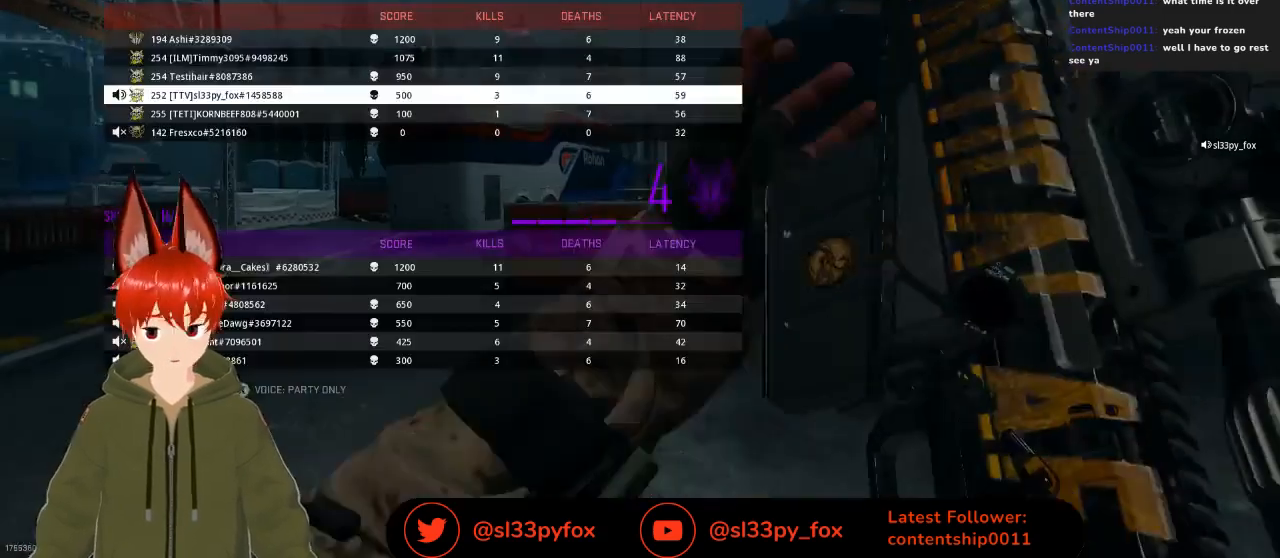
{"buttons": [], "left_stick": "center", "right_stick": "center", "events": [[433, "DPAD_UP", "down"], [467, "DPAD_UP", "up"]]}
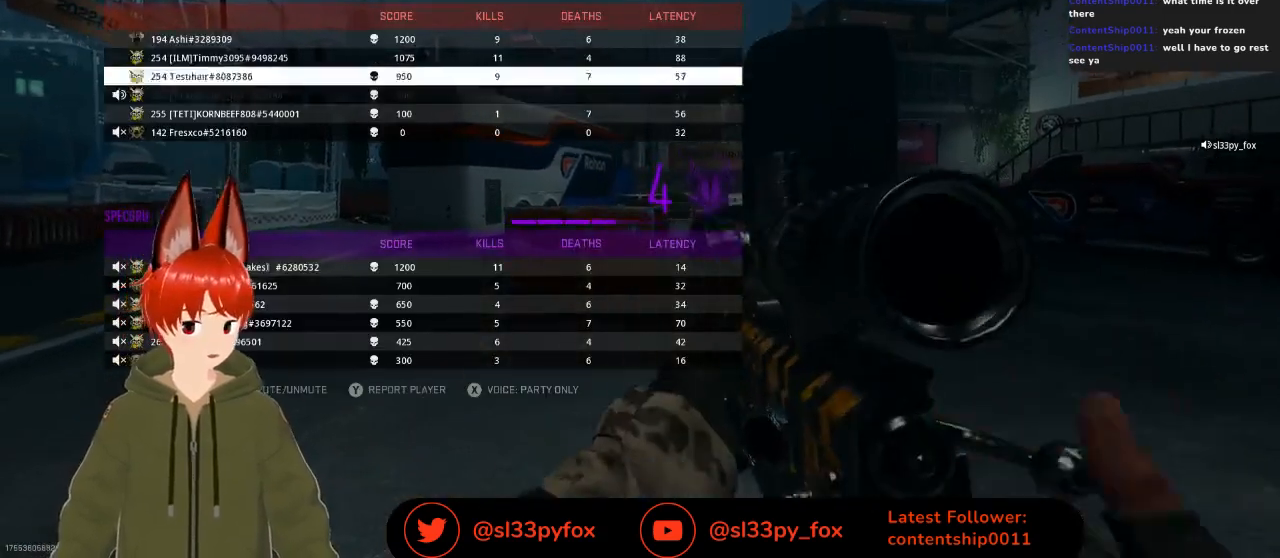
{"buttons": [], "left_stick": "center", "right_stick": "center", "events": [[67, "DPAD_UP", "down"], [100, "DPAD_UP", "up"], [133, "DPAD_UP", "down"], [233, "DPAD_UP", "up"], [333, "DPAD_UP", "down"], [400, "DPAD_UP", "up"]]}
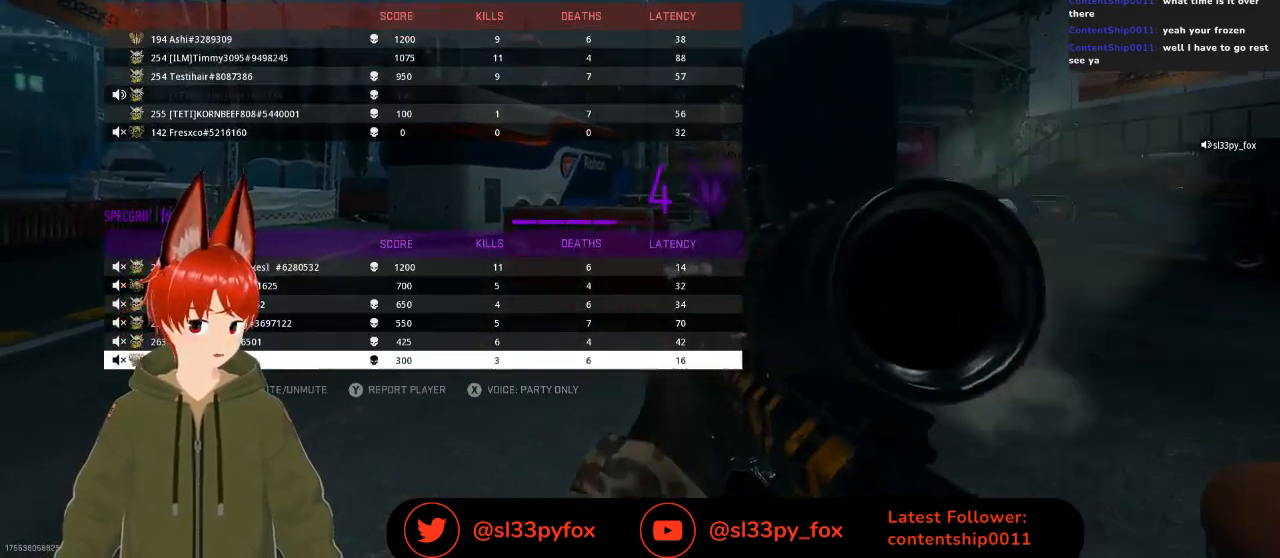
{"buttons": [], "left_stick": "center", "right_stick": "center", "events": [[233, "SELECT", "down"], [333, "SELECT", "up"]]}
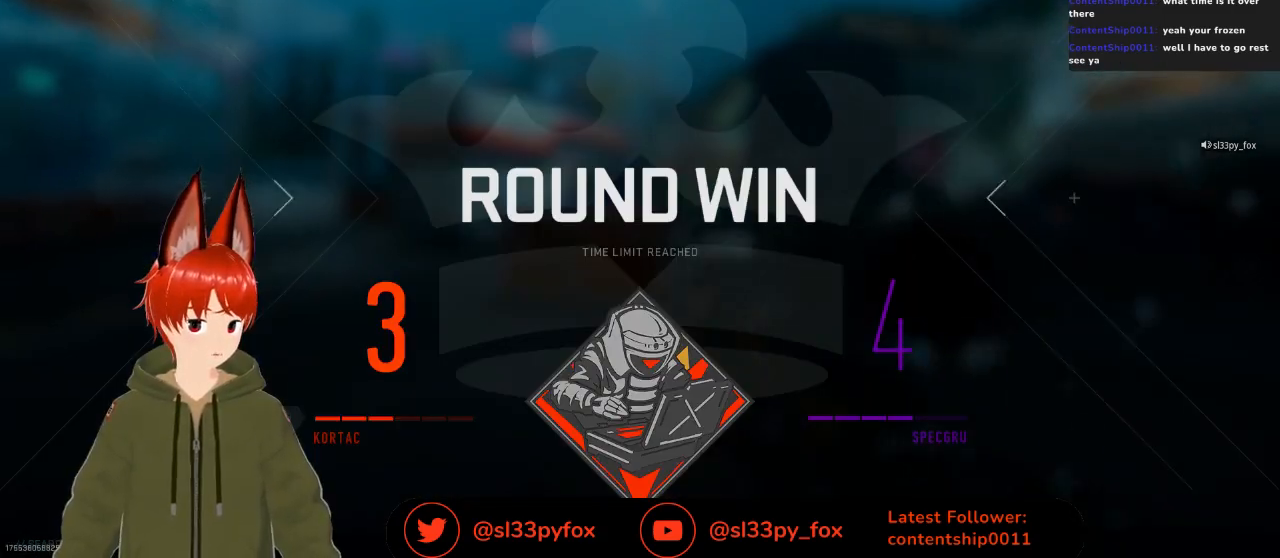
{"buttons": [], "left_stick": "center", "right_stick": "center", "events": []}
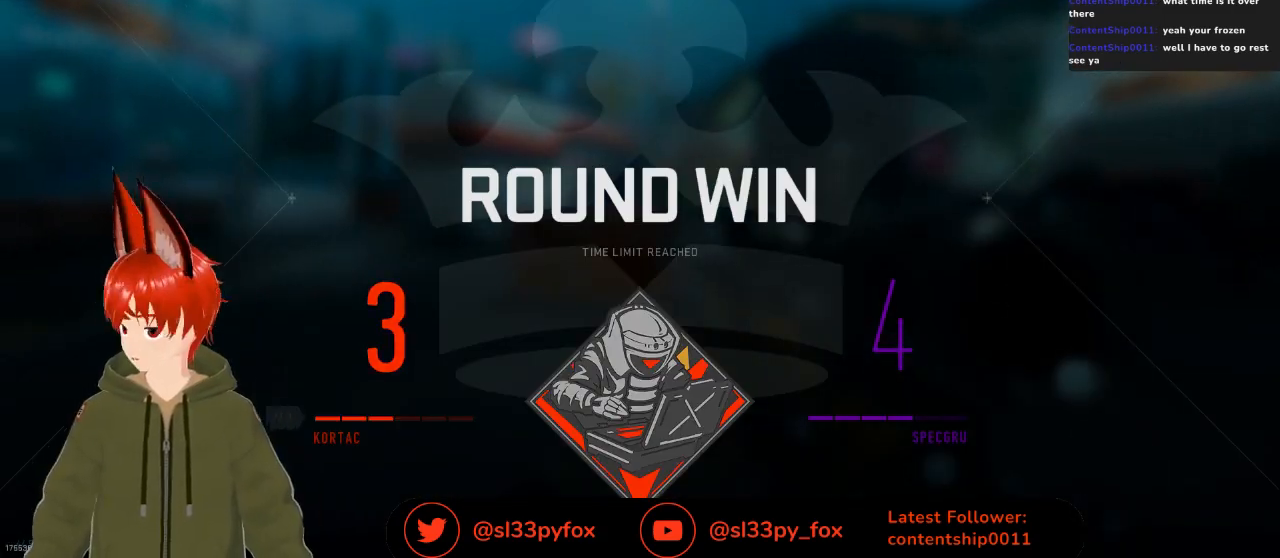
{"buttons": [], "left_stick": "center", "right_stick": "center", "events": []}
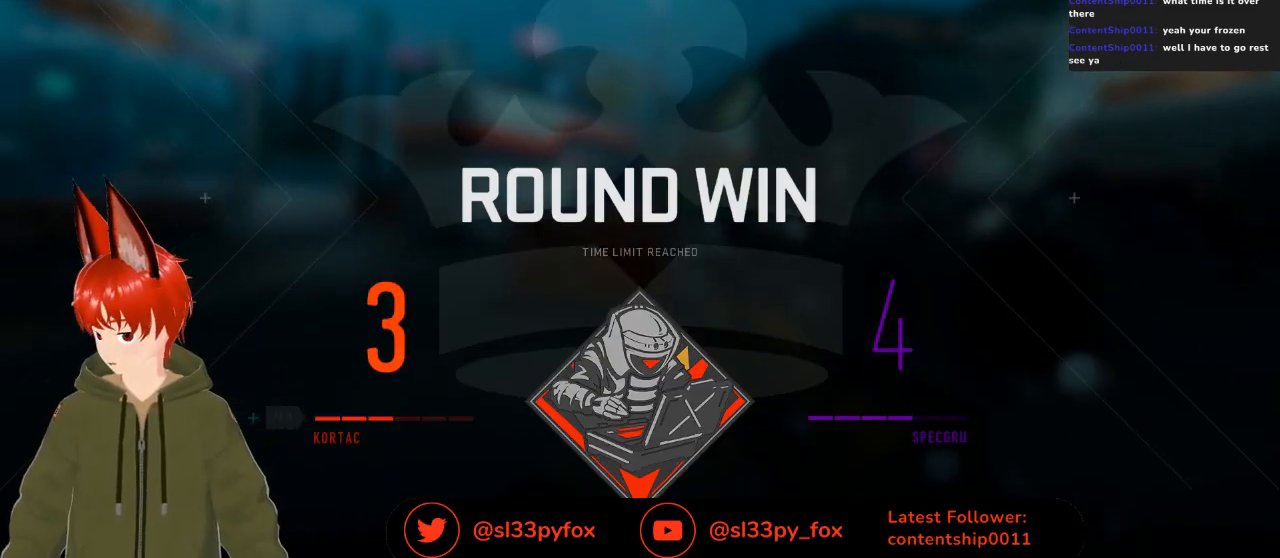
{"buttons": [], "left_stick": "center", "right_stick": "center", "events": []}
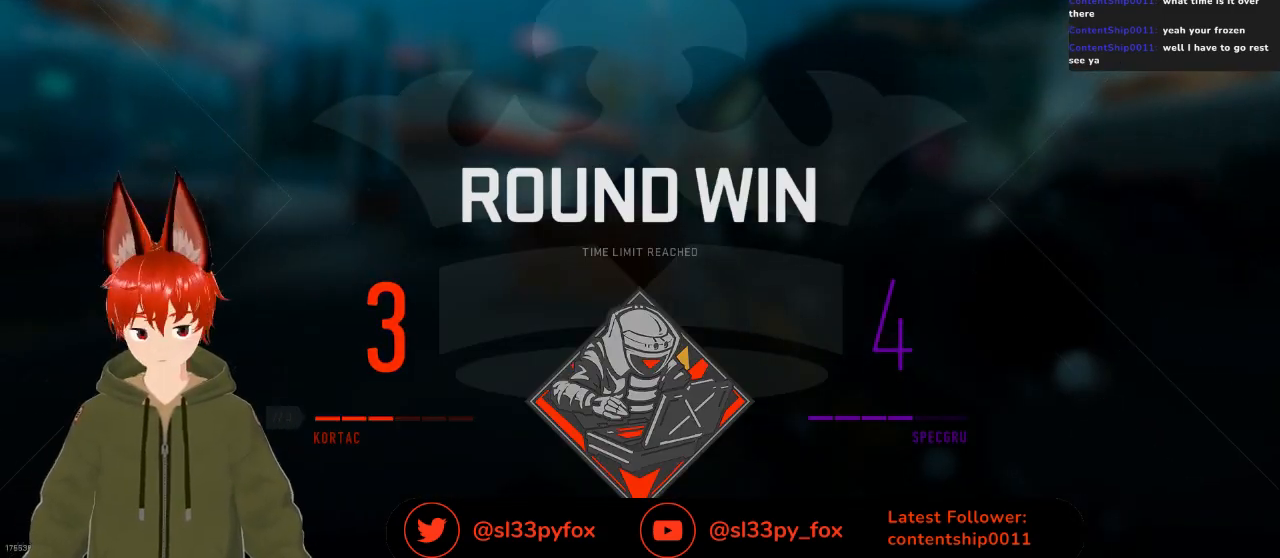
{"buttons": [], "left_stick": "center", "right_stick": "center", "events": []}
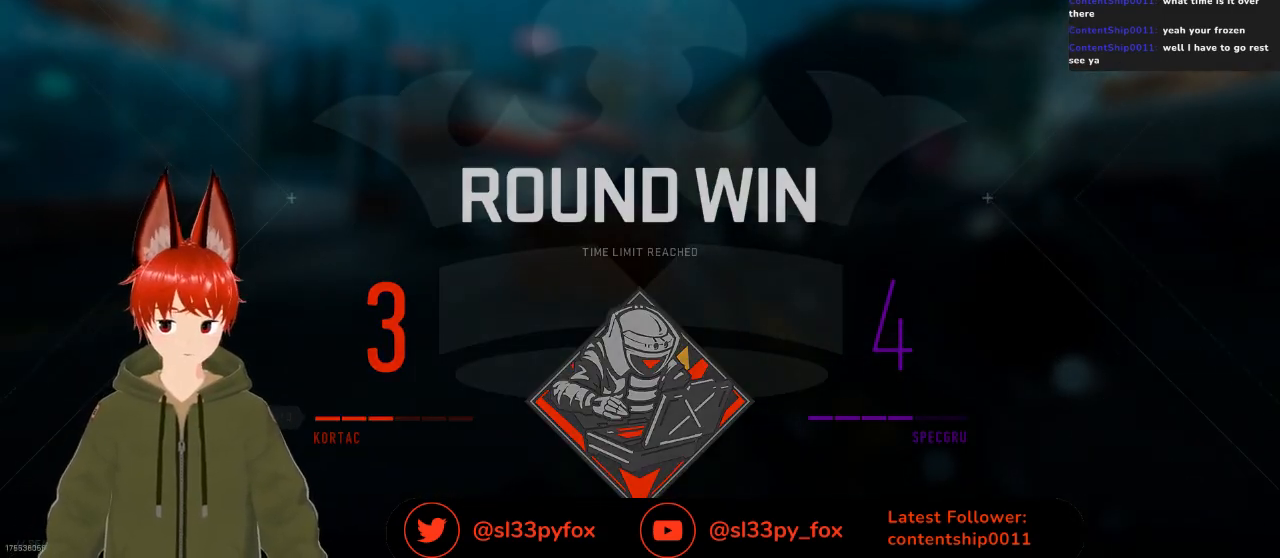
{"buttons": [], "left_stick": "center", "right_stick": "center", "events": []}
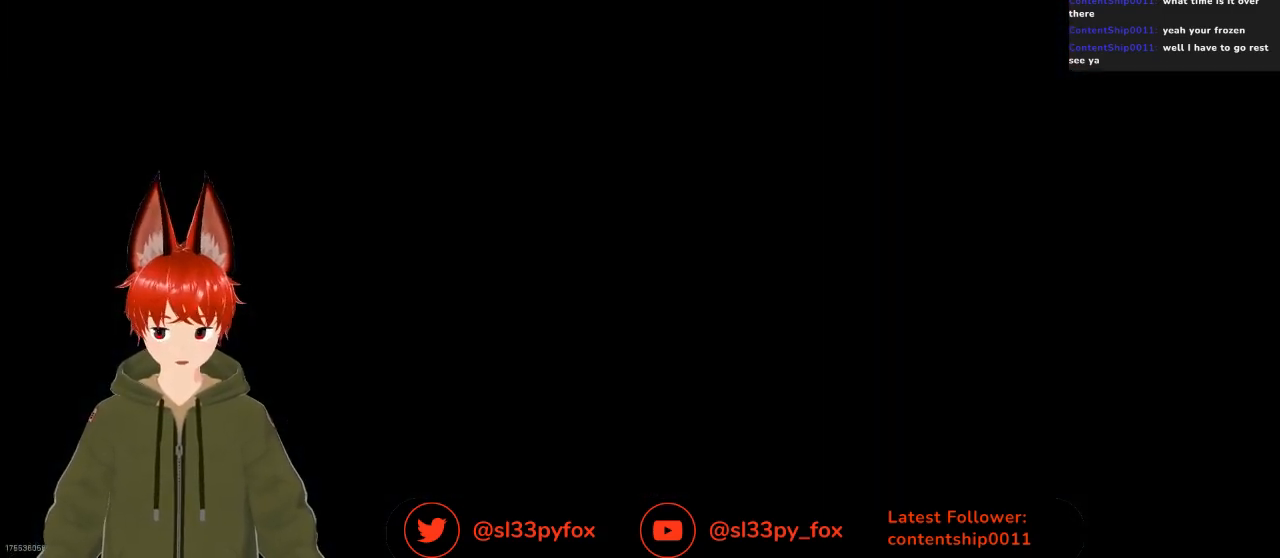
{"buttons": [], "left_stick": "center", "right_stick": "center", "events": []}
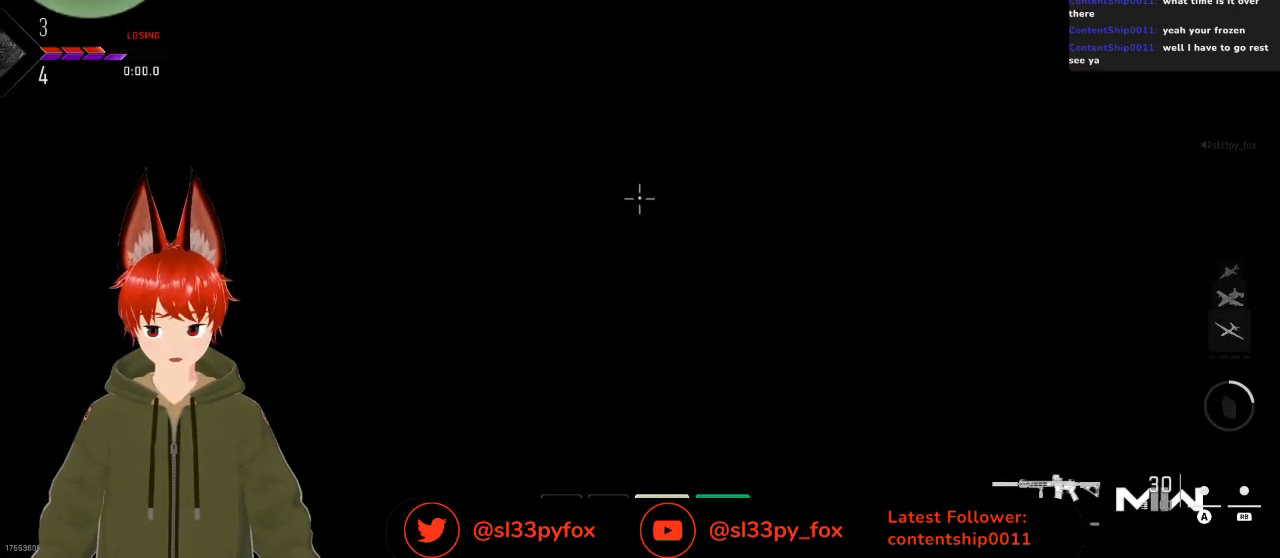
{"buttons": [], "left_stick": "center", "right_stick": "center", "events": []}
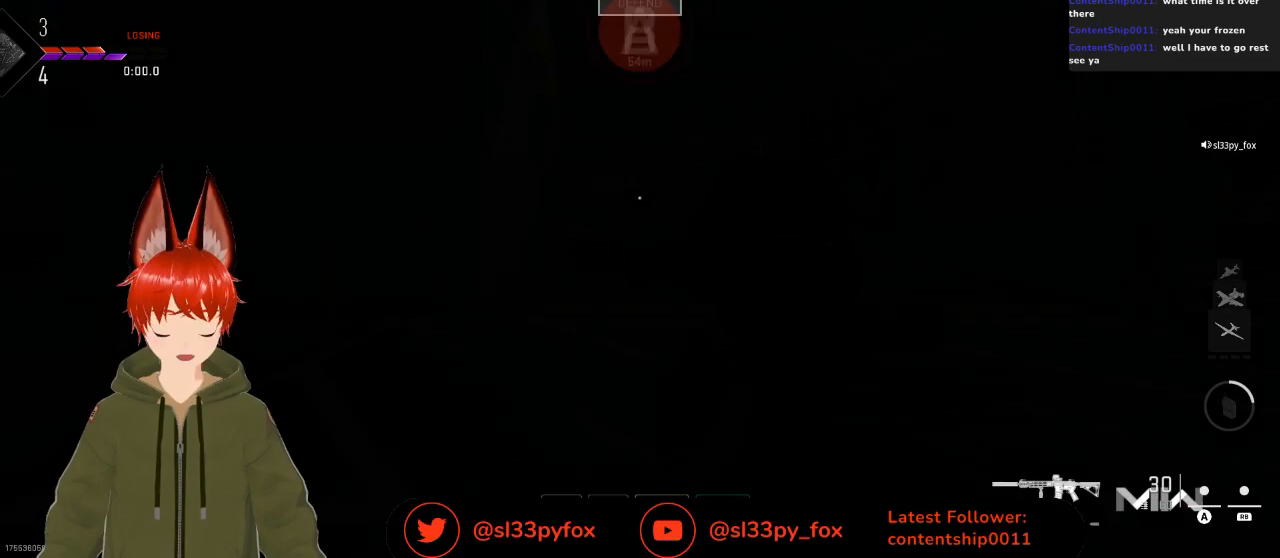
{"buttons": [], "left_stick": "center", "right_stick": "center", "events": []}
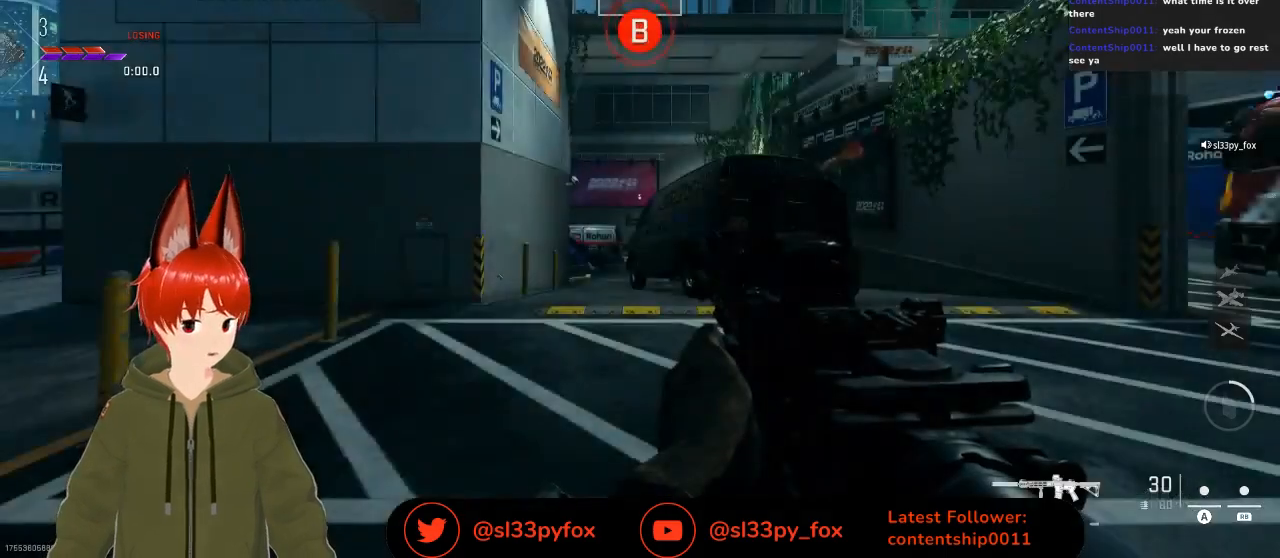
{"buttons": ["L2"], "left_stick": "center", "right_stick": "center", "events": [[300, "right_stick", "right"], [367, "L2", "down"], [467, "right_stick", "center"]]}
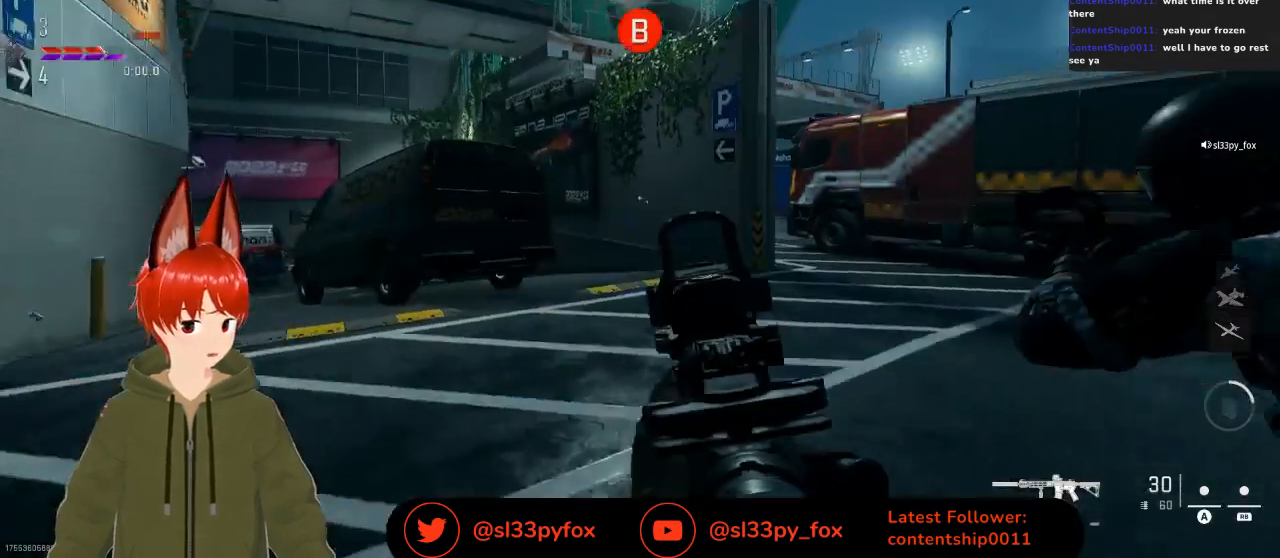
{"buttons": ["L2"], "left_stick": "center", "right_stick": "center", "events": []}
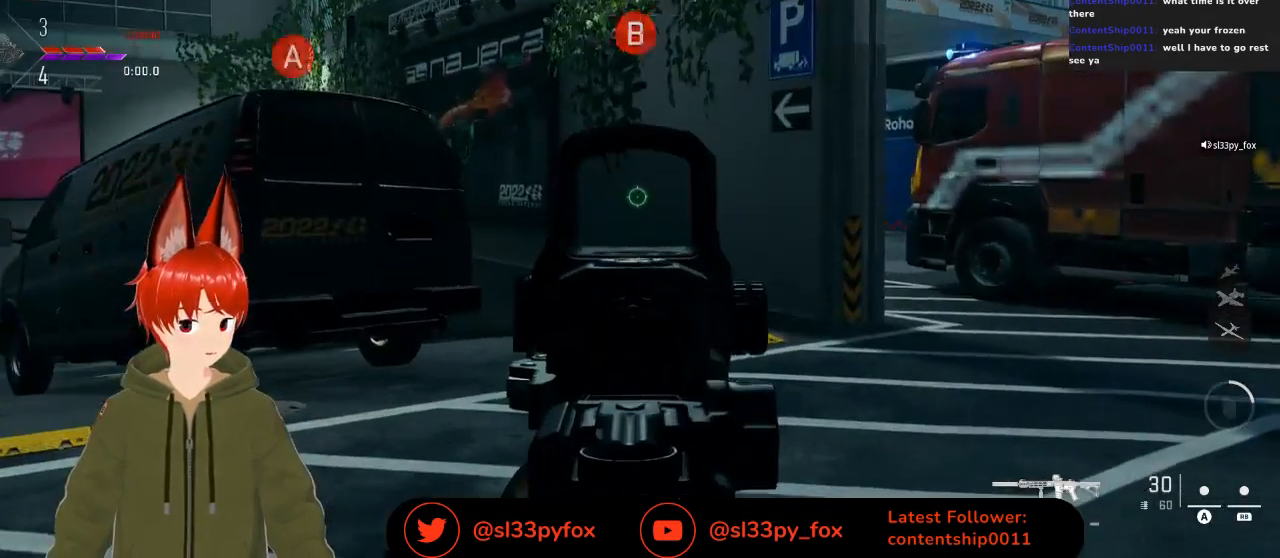
{"buttons": ["A"], "left_stick": "center", "right_stick": "center", "events": [[100, "L2", "up"], [233, "START", "down"], [300, "START", "up"], [500, "A", "down"]]}
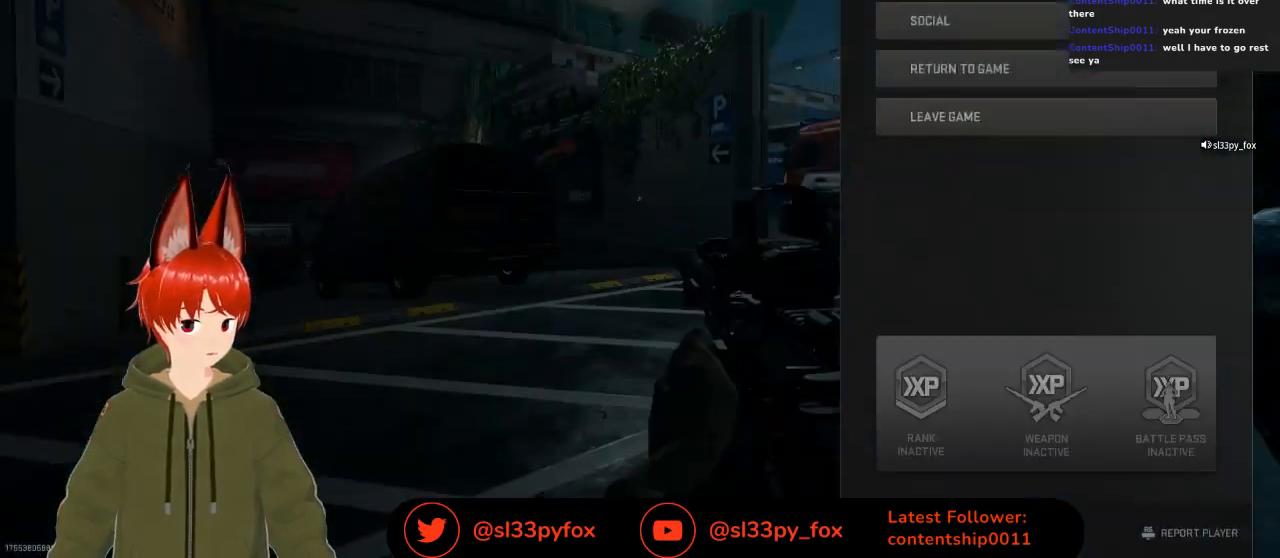
{"buttons": [], "left_stick": "center", "right_stick": "center", "events": [[67, "A", "up"], [267, "DPAD_LEFT", "down"], [500, "DPAD_LEFT", "up"]]}
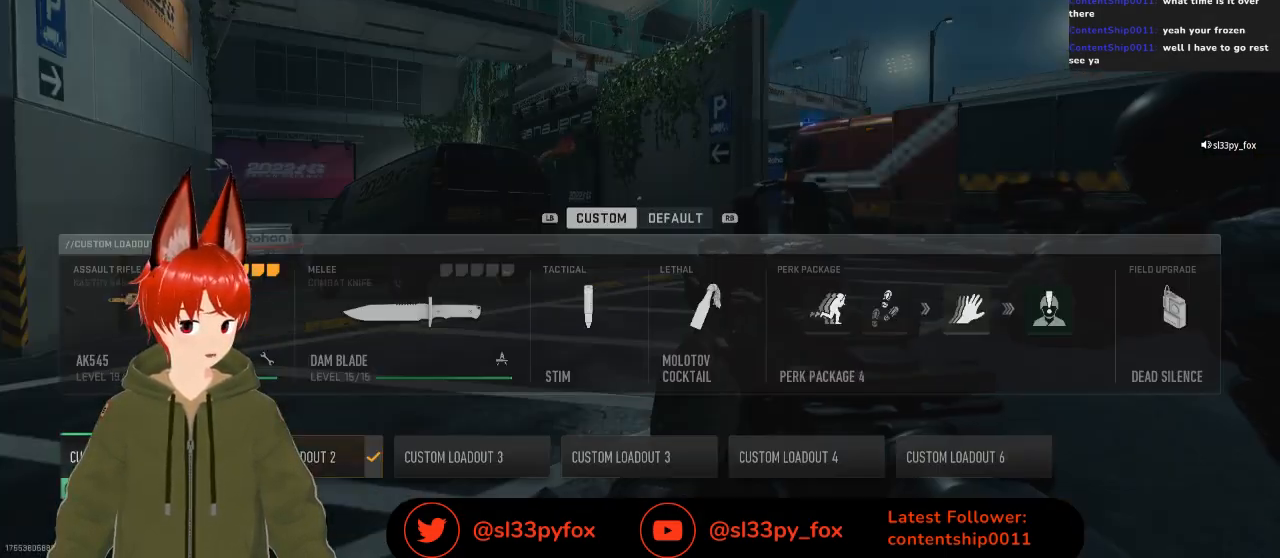
{"buttons": [], "left_stick": "center", "right_stick": "center", "events": [[300, "A", "down"], [367, "A", "up"]]}
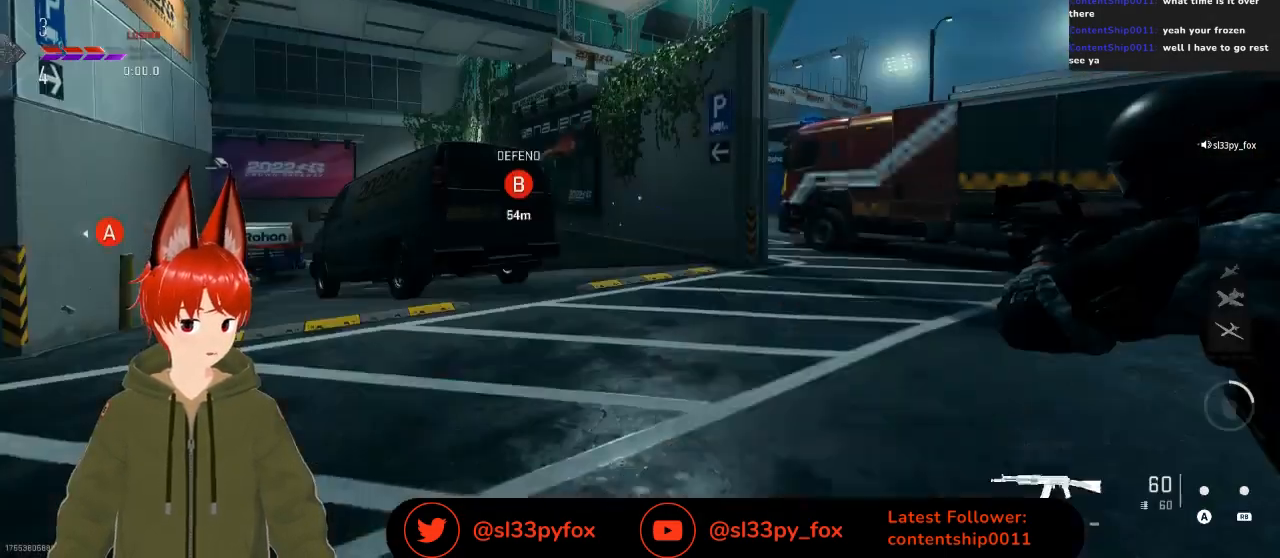
{"buttons": ["L2"], "left_stick": "center", "right_stick": "center", "events": [[333, "L2", "down"], [333, "right_stick", "right"], [467, "right_stick", "center"]]}
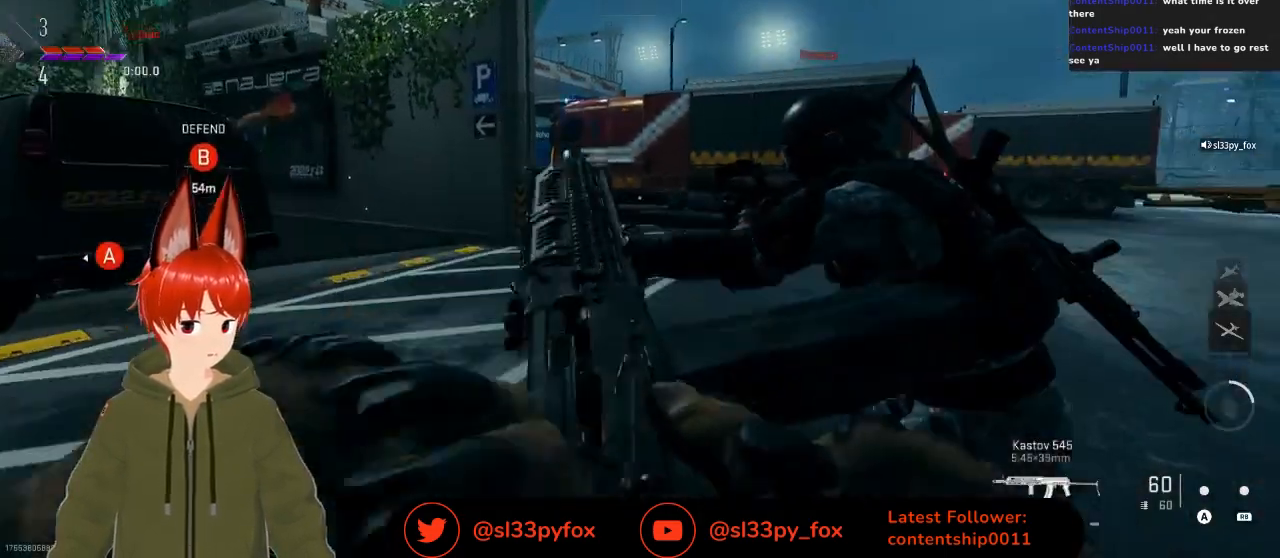
{"buttons": ["Y"], "left_stick": "up", "right_stick": "center", "events": [[333, "left_stick", "up"], [367, "L2", "up"], [433, "Y", "down"]]}
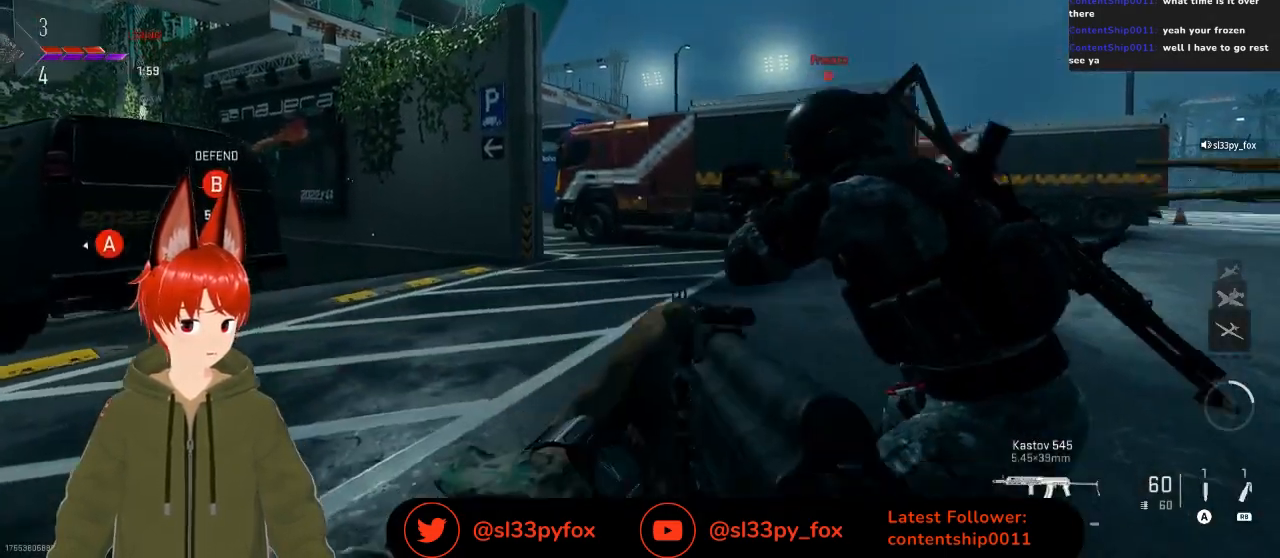
{"buttons": [], "left_stick": "up", "right_stick": "center", "events": [[33, "Y", "up"]]}
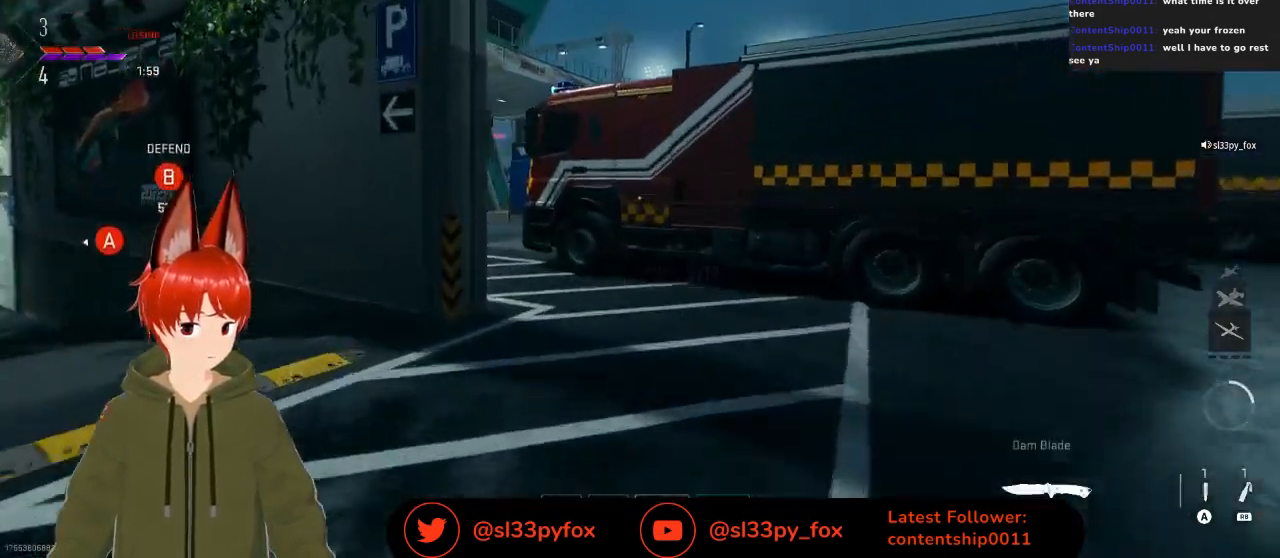
{"buttons": [], "left_stick": "up", "right_stick": "center", "events": []}
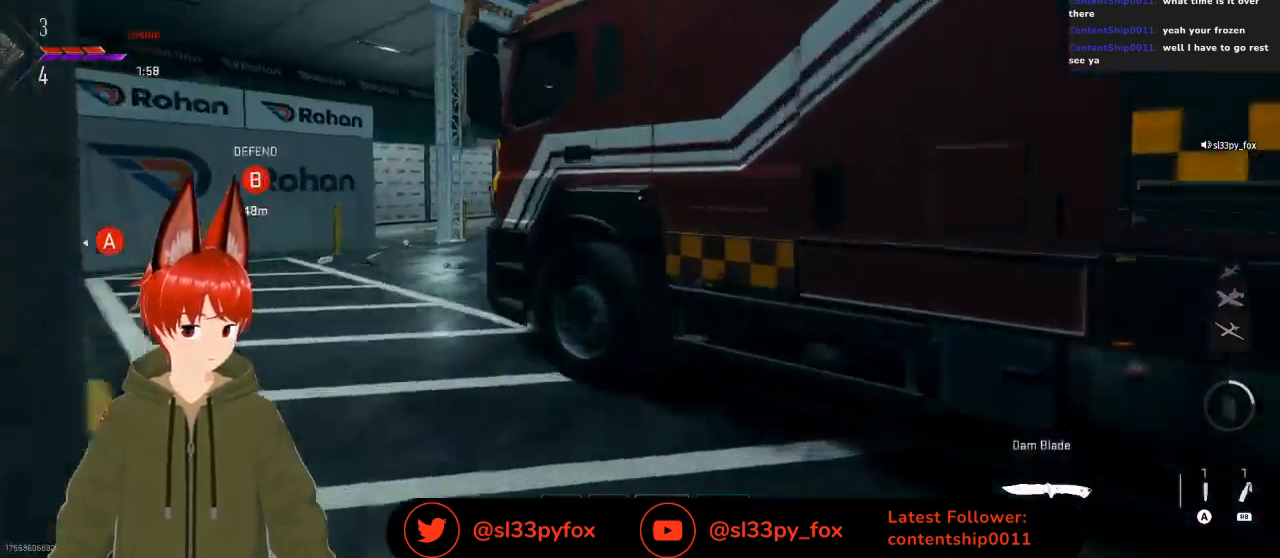
{"buttons": [], "left_stick": "up", "right_stick": "center", "events": [[100, "right_stick", "up-left"], [233, "right_stick", "left"], [400, "right_stick", "center"]]}
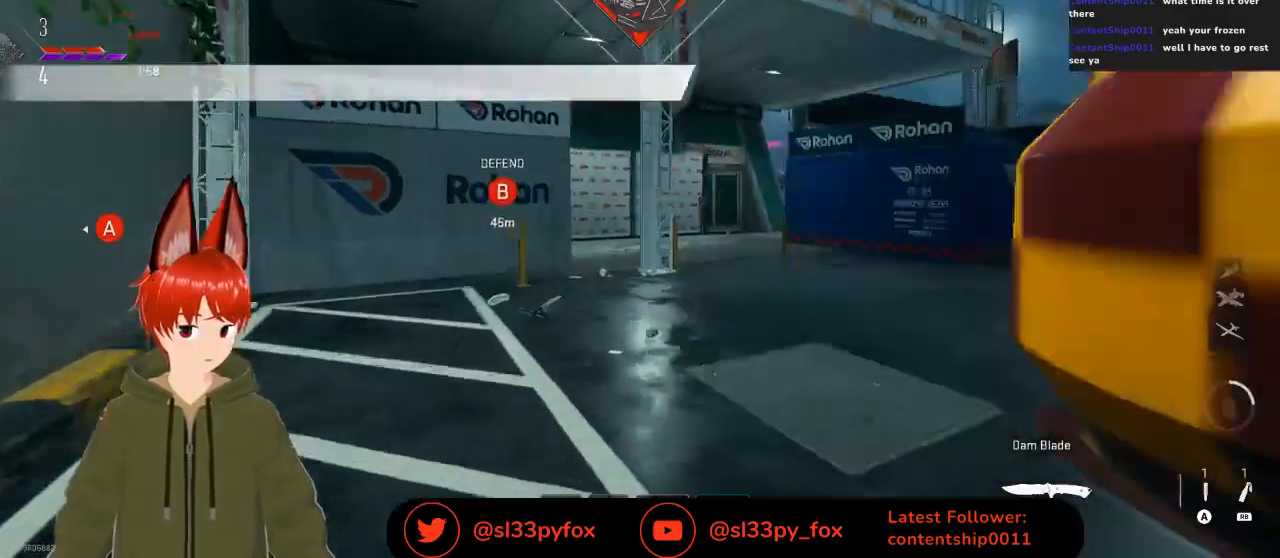
{"buttons": [], "left_stick": "up", "right_stick": "center", "events": [[67, "right_stick", "right"], [200, "right_stick", "center"]]}
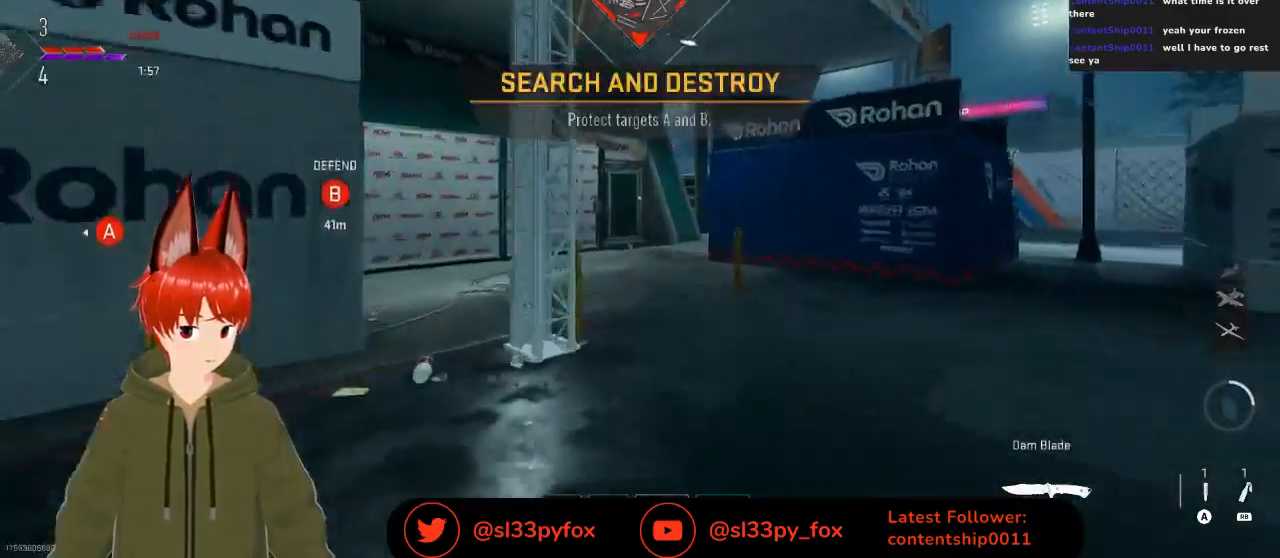
{"buttons": [], "left_stick": "up", "right_stick": "center", "events": []}
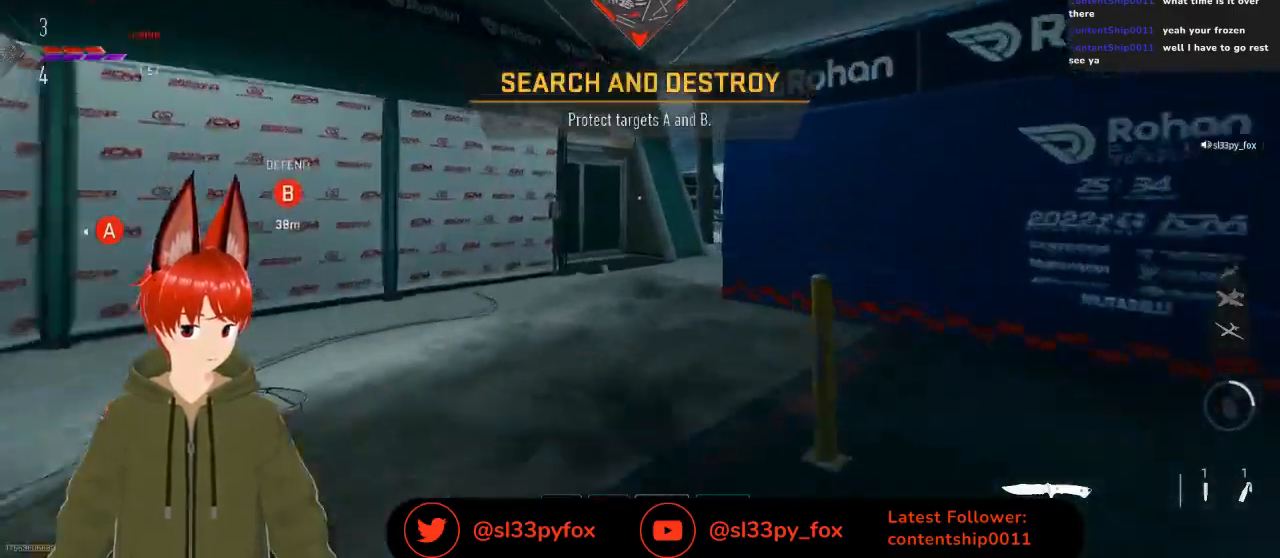
{"buttons": [], "left_stick": "up", "right_stick": "center", "events": []}
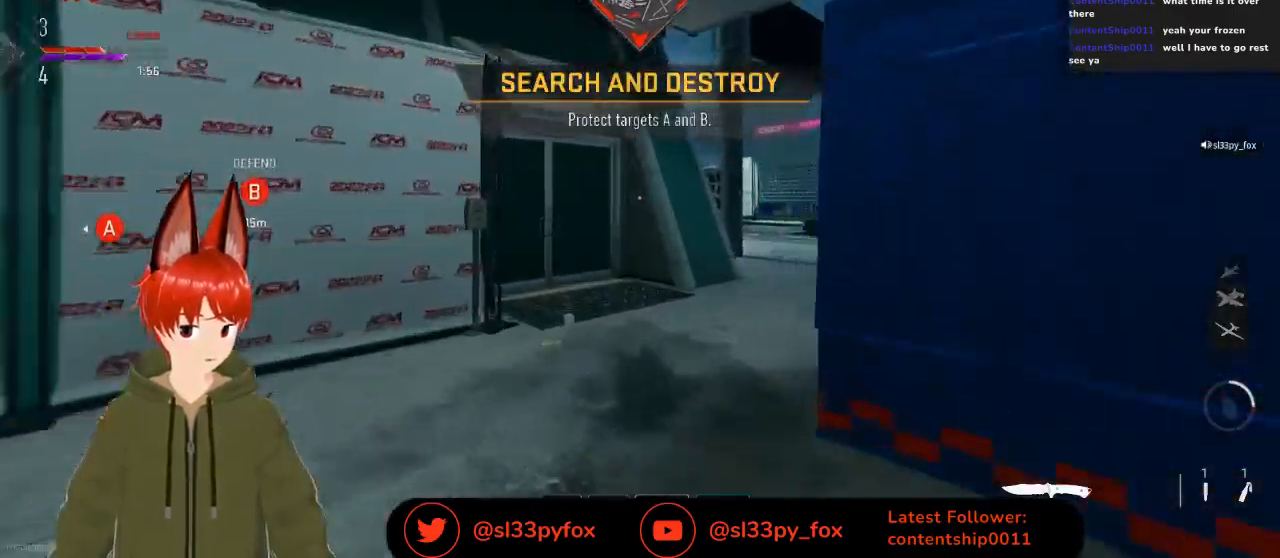
{"buttons": [], "left_stick": "up", "right_stick": "left", "events": [[367, "right_stick", "left"]]}
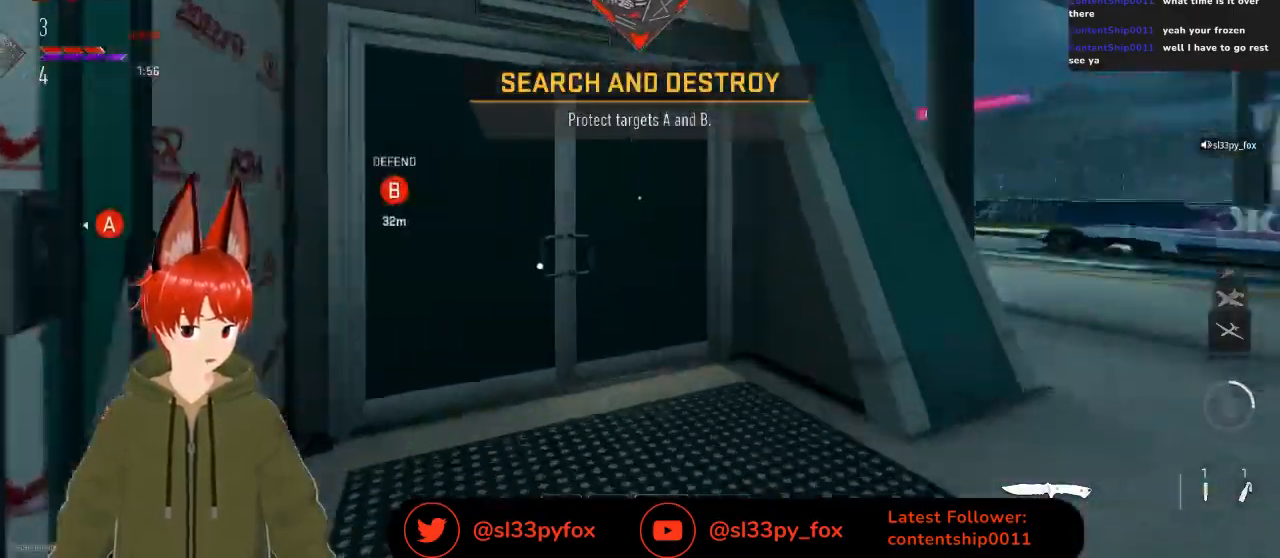
{"buttons": [], "left_stick": "up", "right_stick": "center", "events": [[67, "right_stick", "up-left"], [167, "right_stick", "left"], [367, "right_stick", "up-left"], [500, "right_stick", "center"]]}
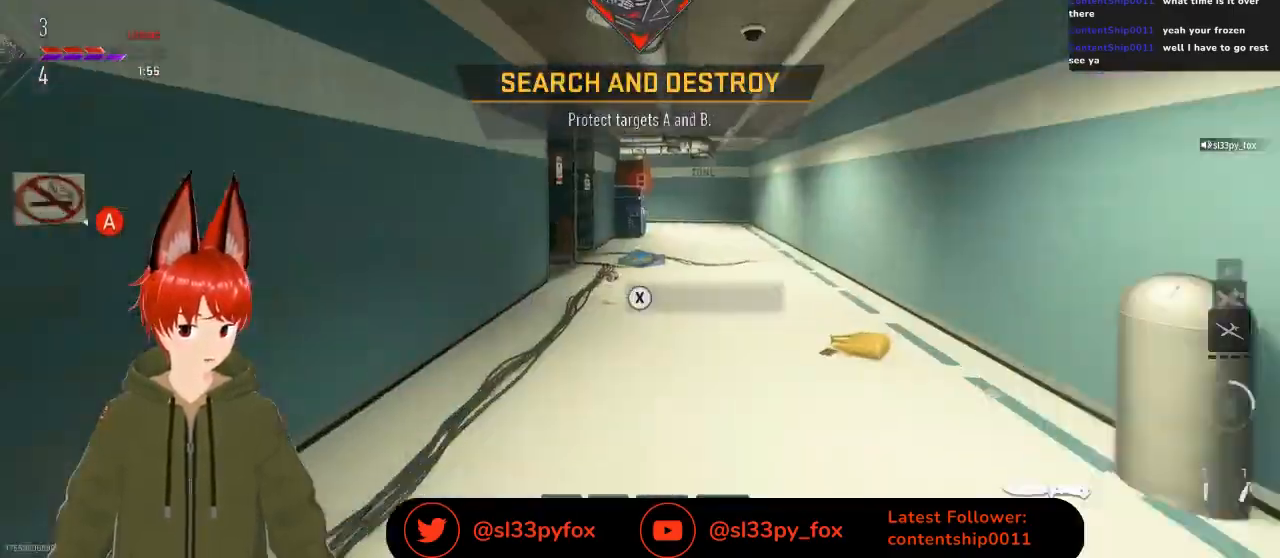
{"buttons": [], "left_stick": "up-right", "right_stick": "center", "events": [[467, "left_stick", "up-right"]]}
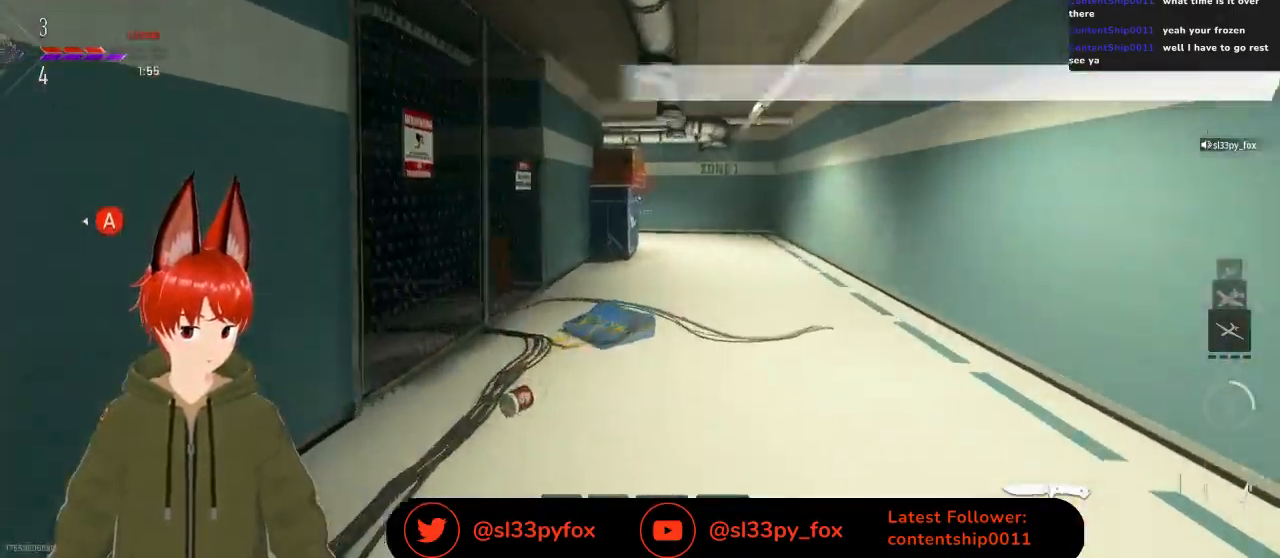
{"buttons": [], "left_stick": "up", "right_stick": "center", "events": [[167, "left_stick", "up"]]}
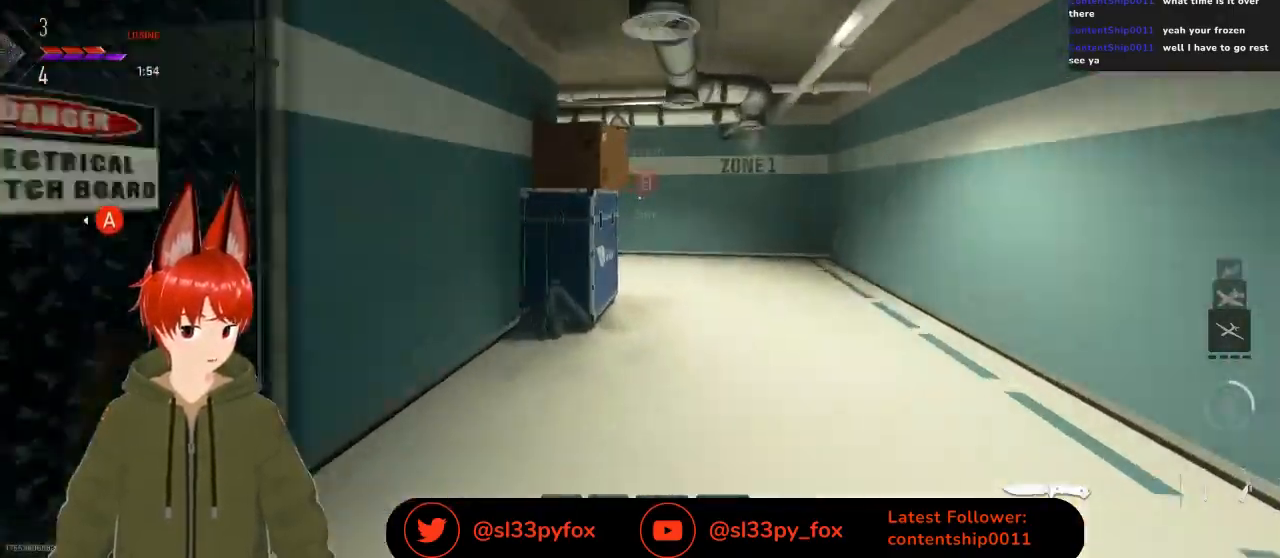
{"buttons": [], "left_stick": "up", "right_stick": "up-left", "events": [[367, "right_stick", "up-left"]]}
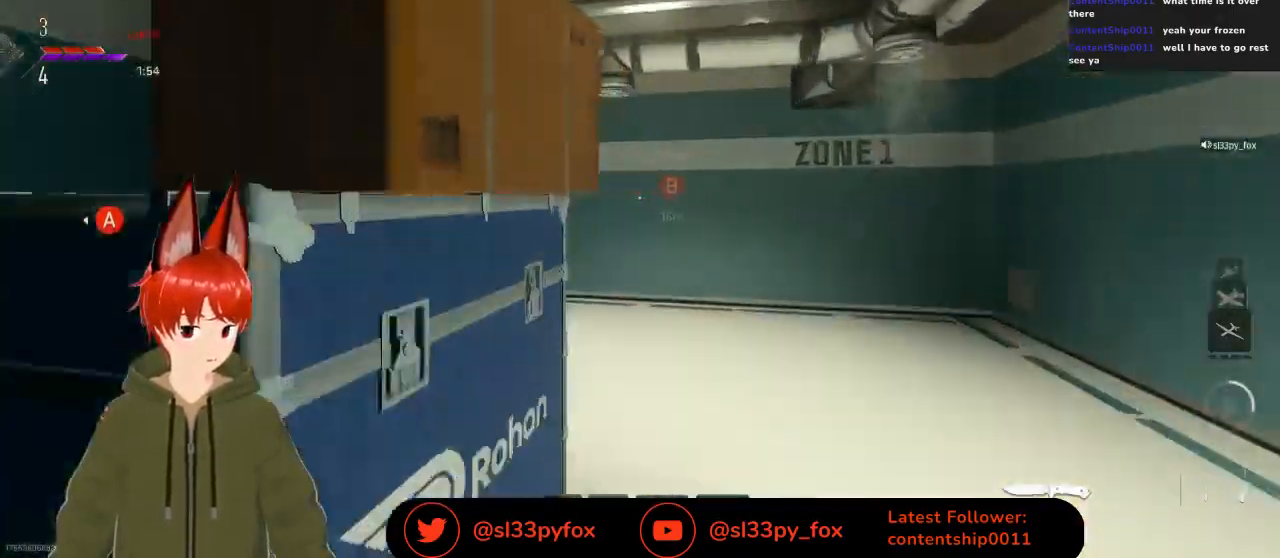
{"buttons": [], "left_stick": "up", "right_stick": "up-left", "events": [[100, "right_stick", "left"], [400, "right_stick", "up-left"]]}